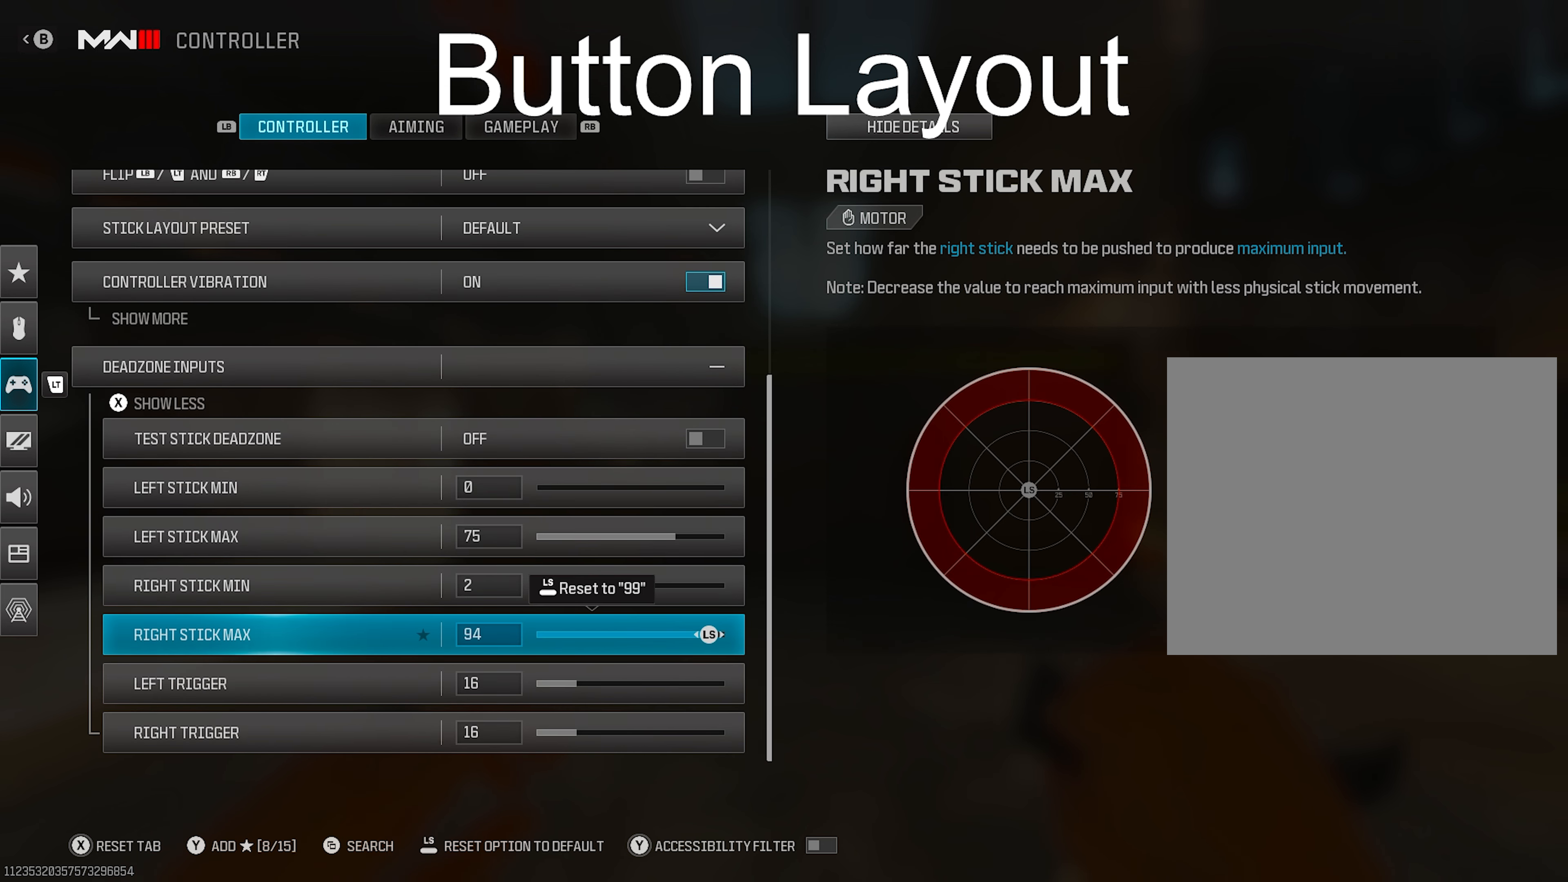
Gameplay with a controller (PlayStation layout); each line is a JSON object with the inputs held at the frame after it. "events" lists button and stick changes between this image and that frame as [ms after this image, input, new state], when the widget could be followed in between. Not read: other_buttons.
{"buttons": [], "left_stick": "center", "right_stick": "center", "events": []}
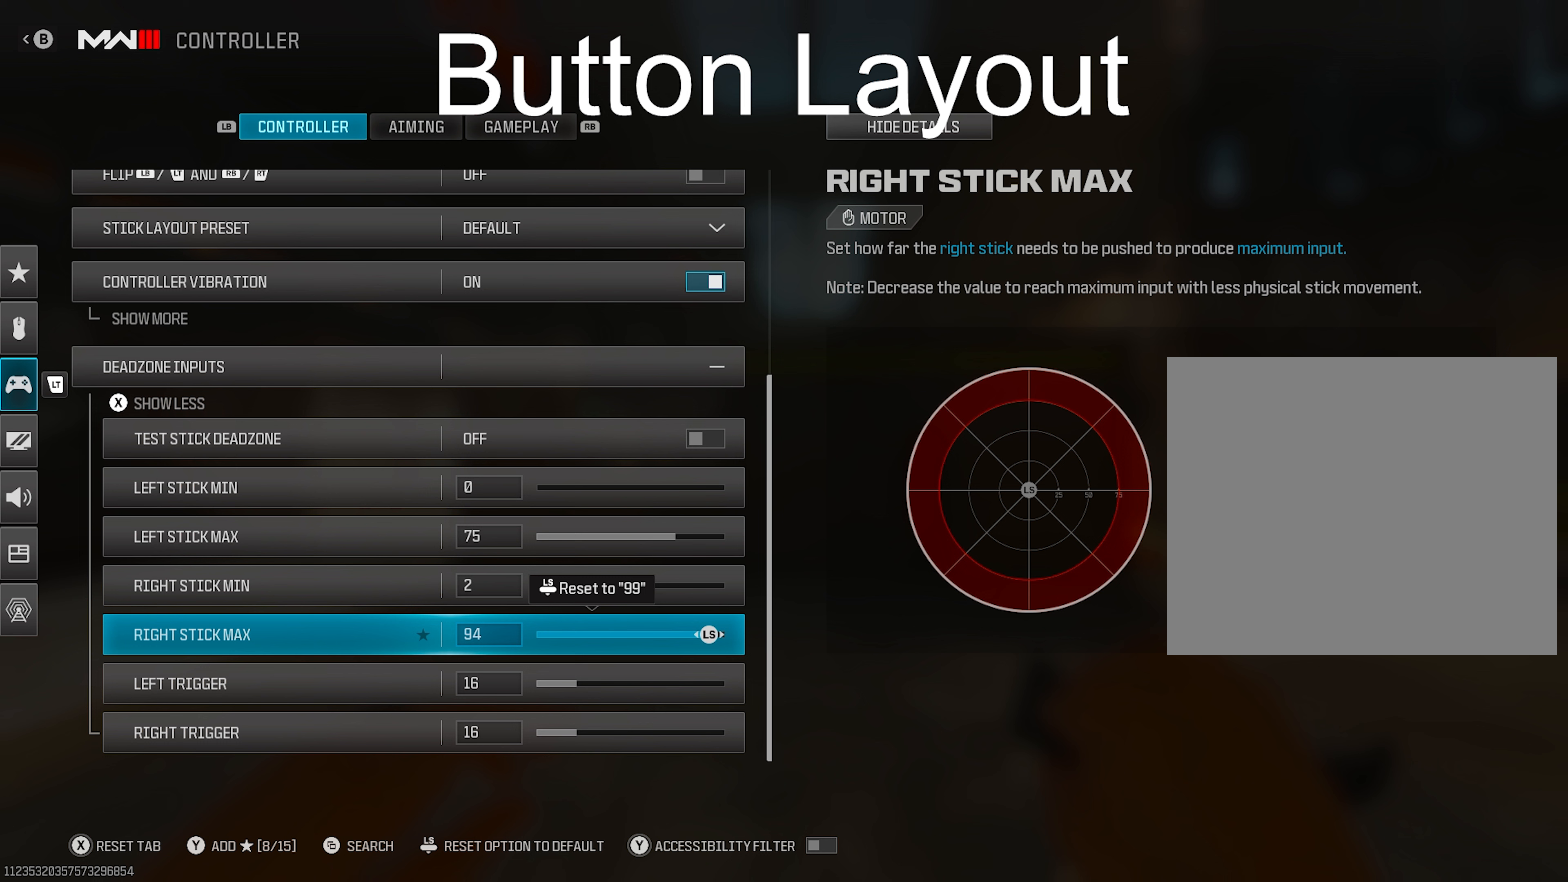
{"buttons": [], "left_stick": "center", "right_stick": "center", "events": []}
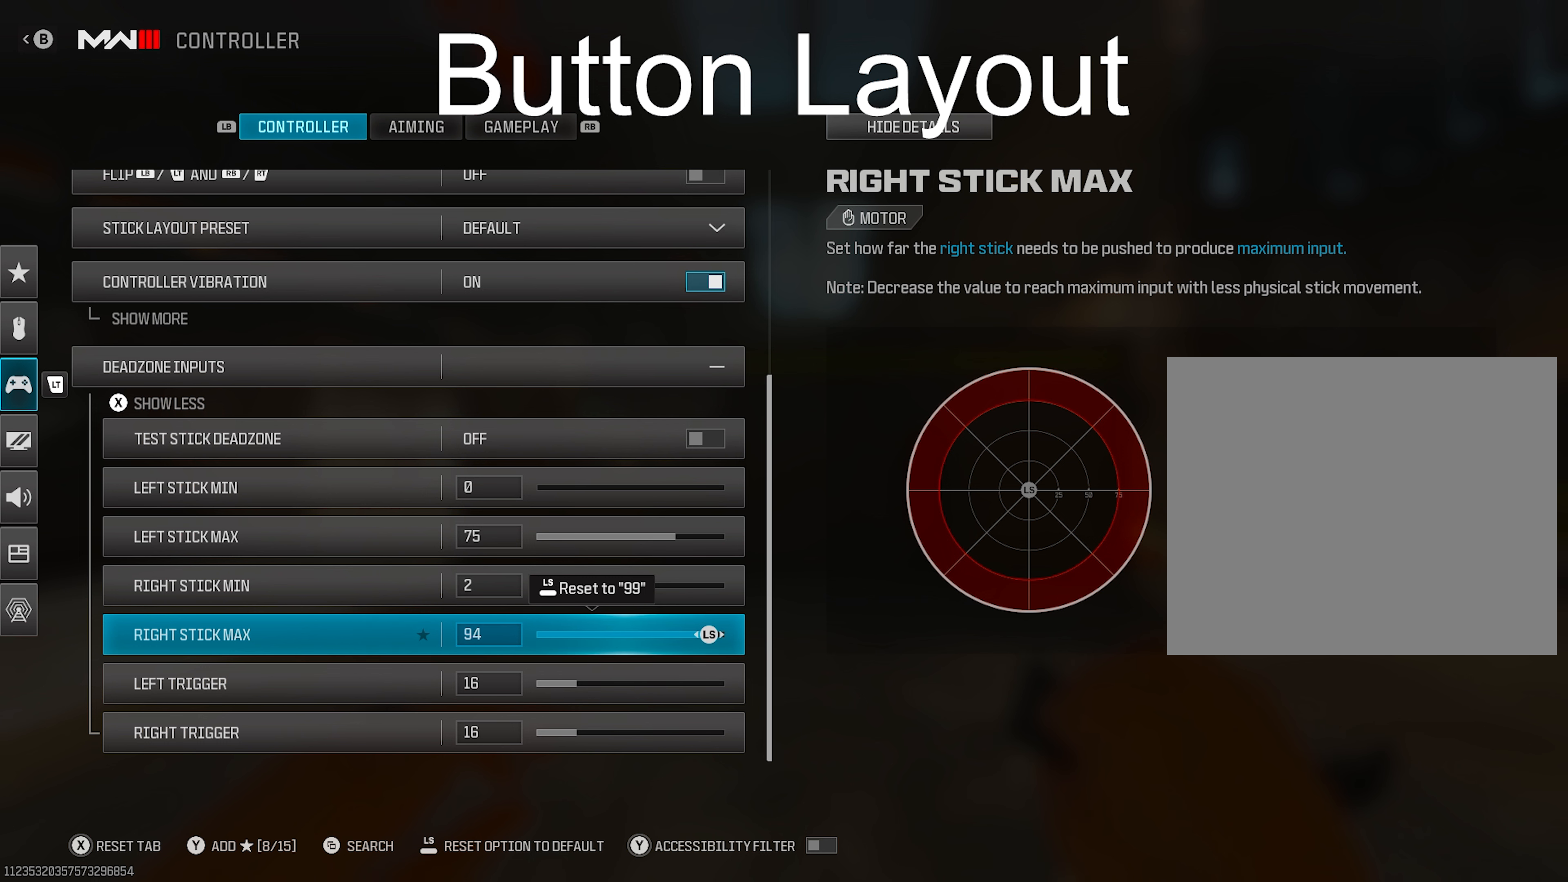
{"buttons": [], "left_stick": "center", "right_stick": "center", "events": []}
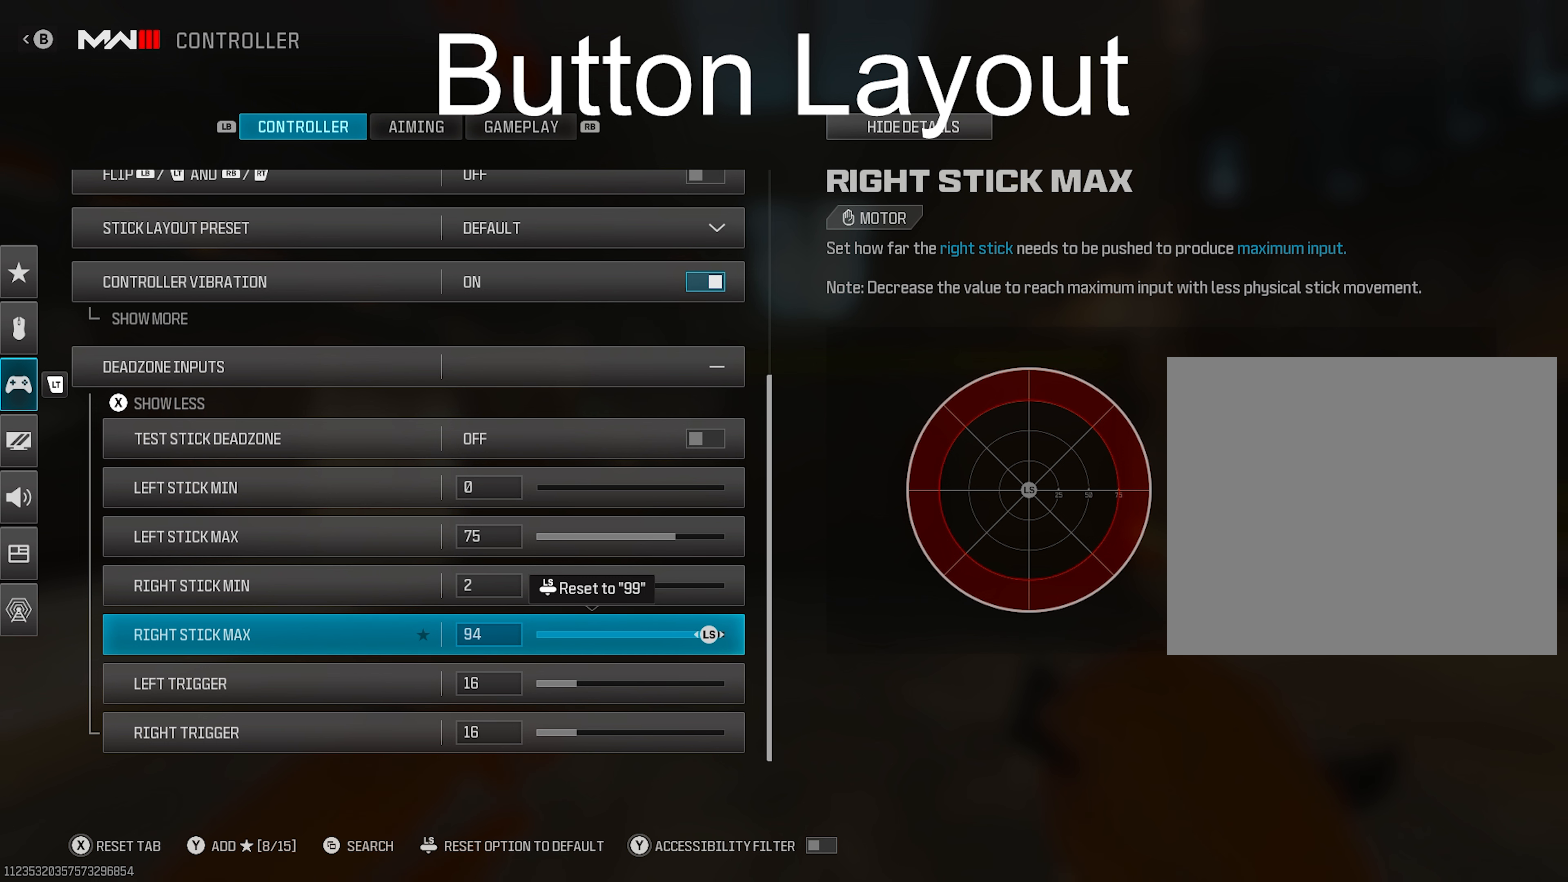
{"buttons": [], "left_stick": "center", "right_stick": "center", "events": []}
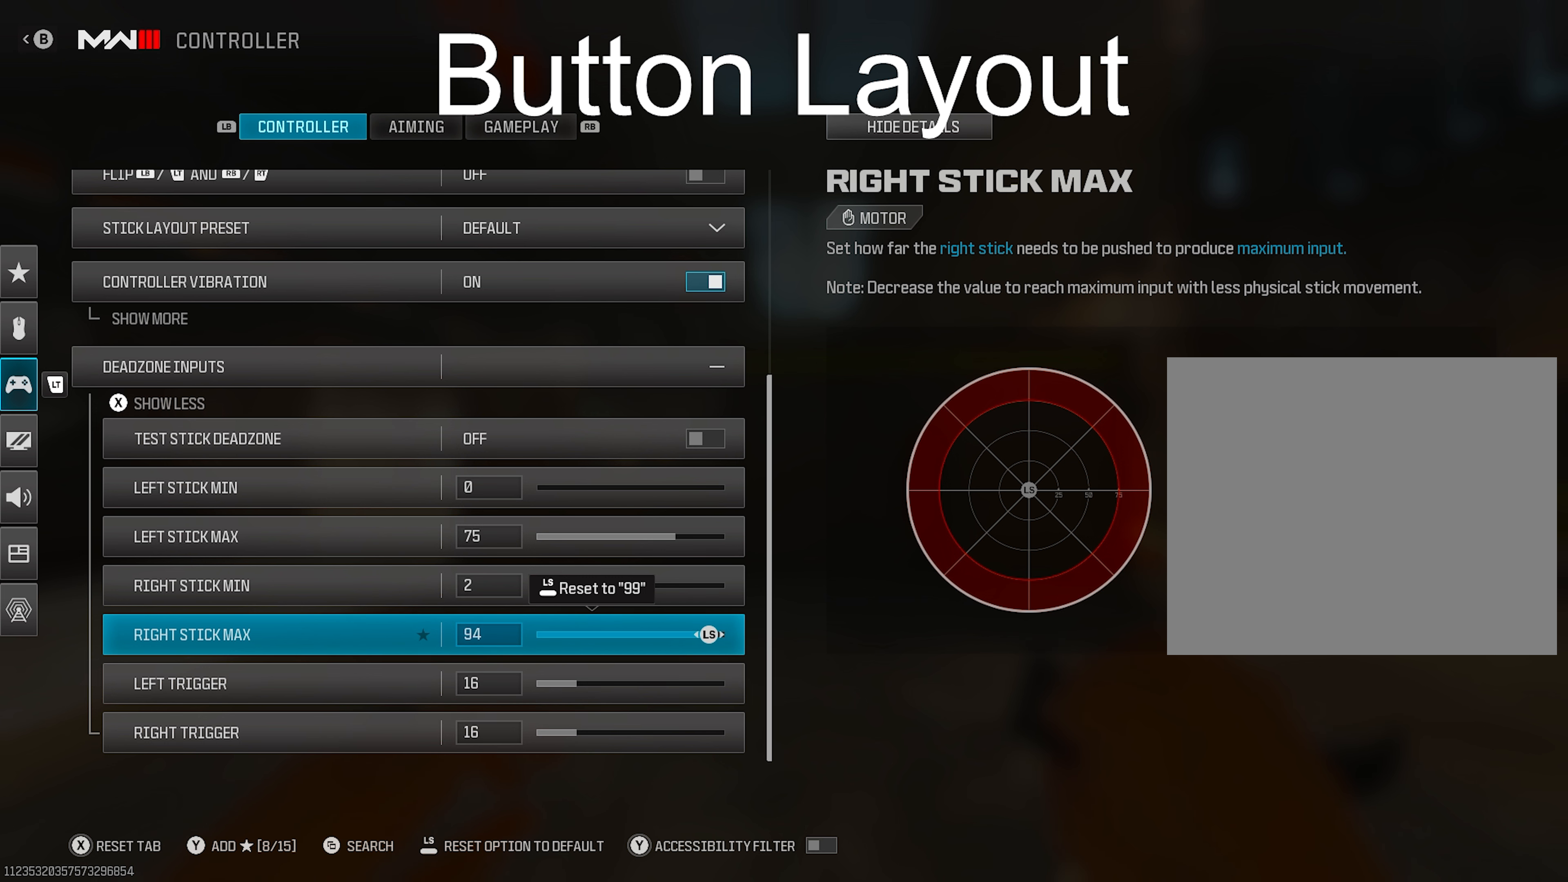
{"buttons": [], "left_stick": "up", "right_stick": "center", "events": [[200, "left_stick", "up"]]}
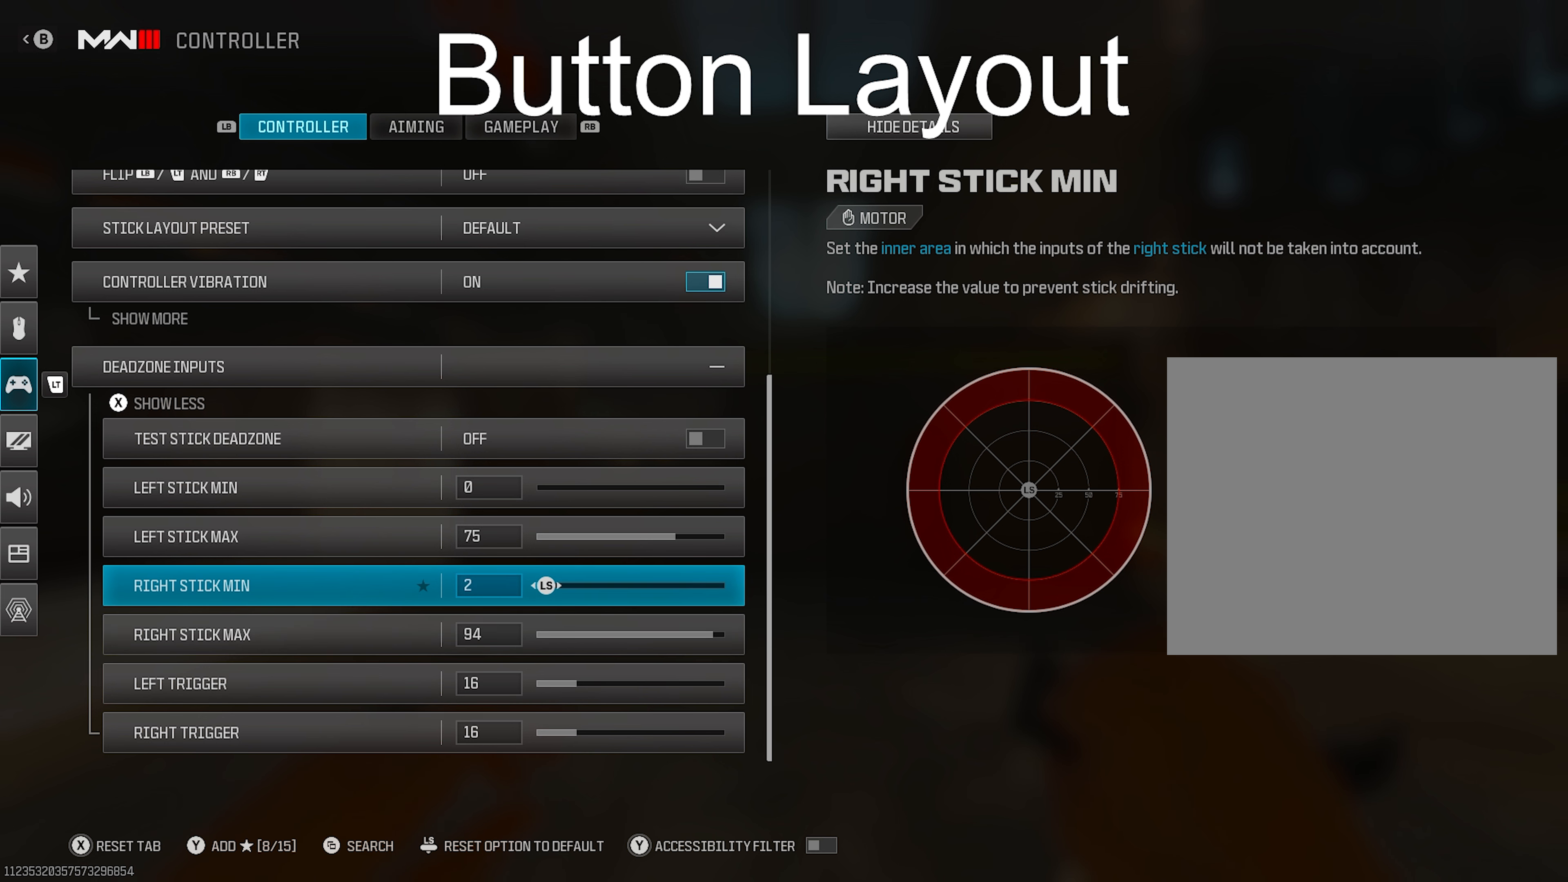
{"buttons": [], "left_stick": "center", "right_stick": "center", "events": [[50, "left_stick", "center"]]}
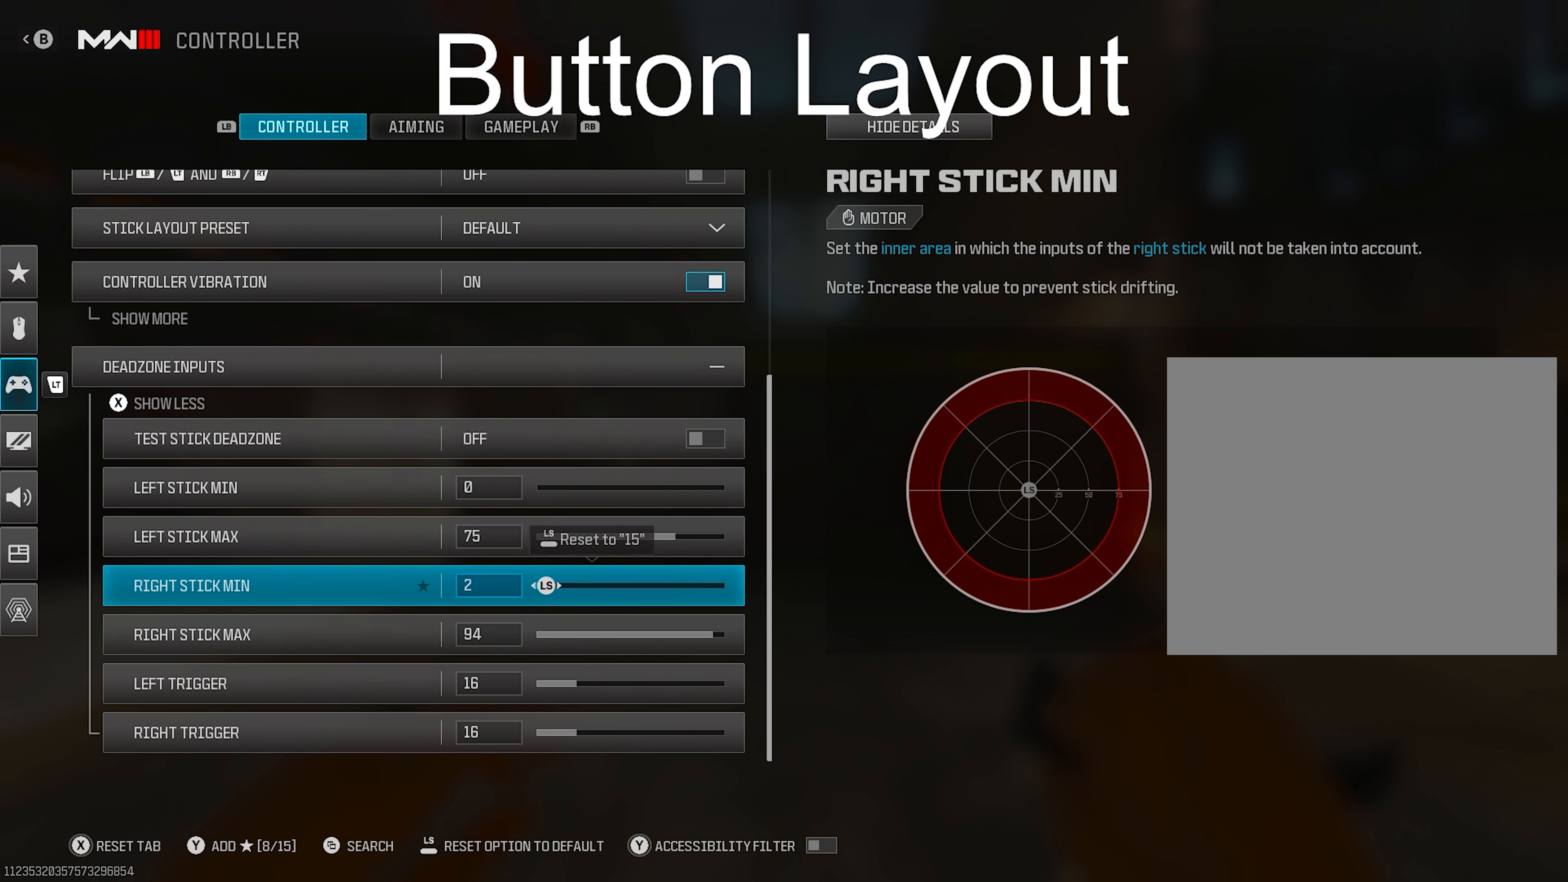
{"buttons": [], "left_stick": "center", "right_stick": "center", "events": []}
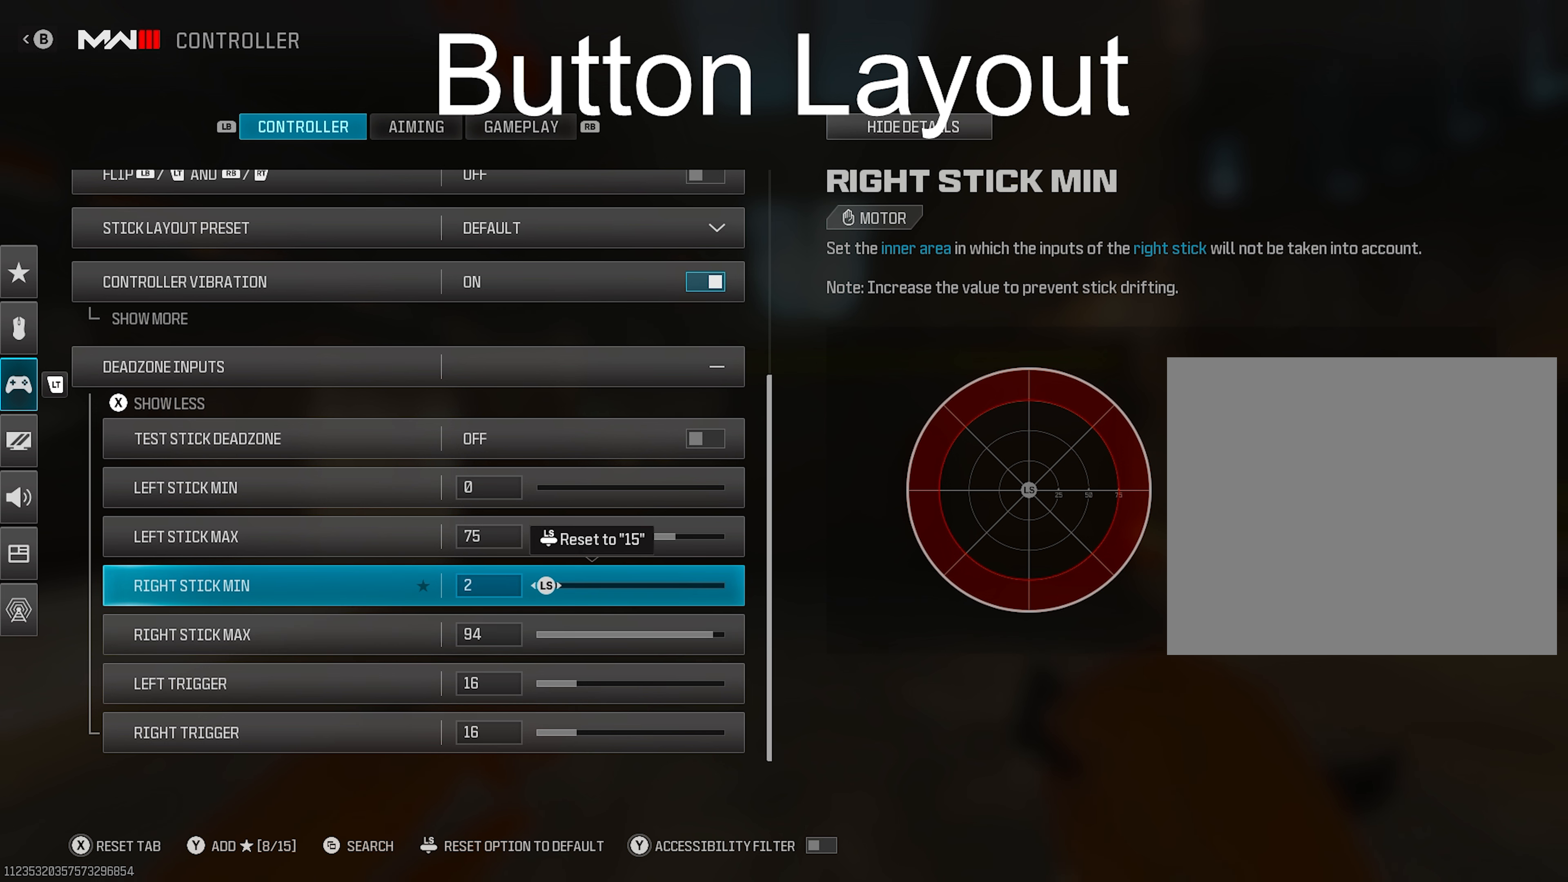
{"buttons": [], "left_stick": "center", "right_stick": "center", "events": []}
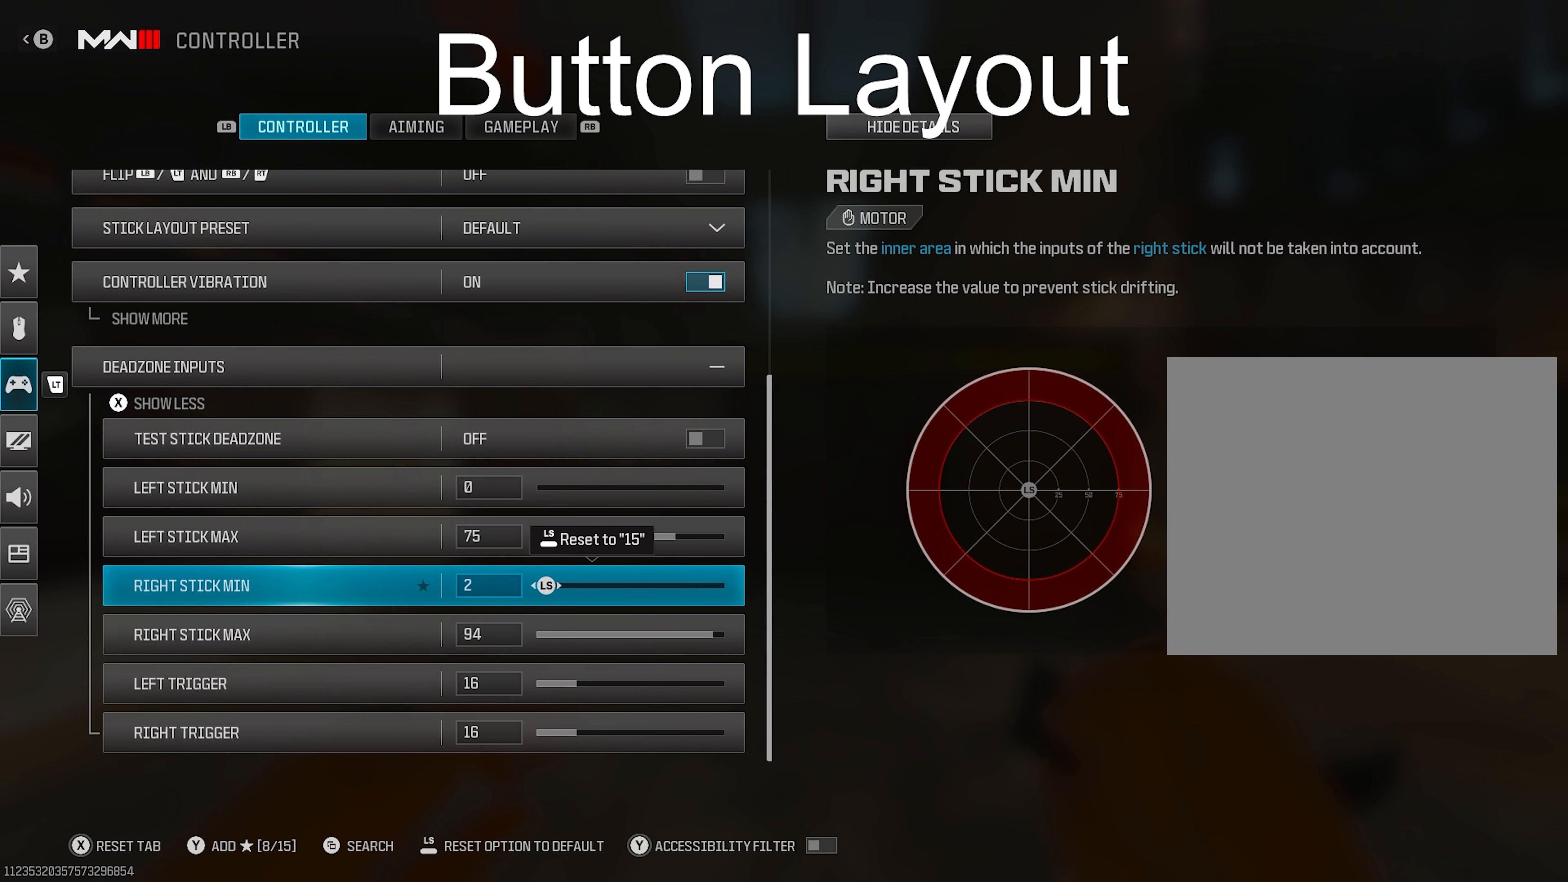
{"buttons": [], "left_stick": "center", "right_stick": "center", "events": [[150, "R1", "down"], [267, "R1", "up"]]}
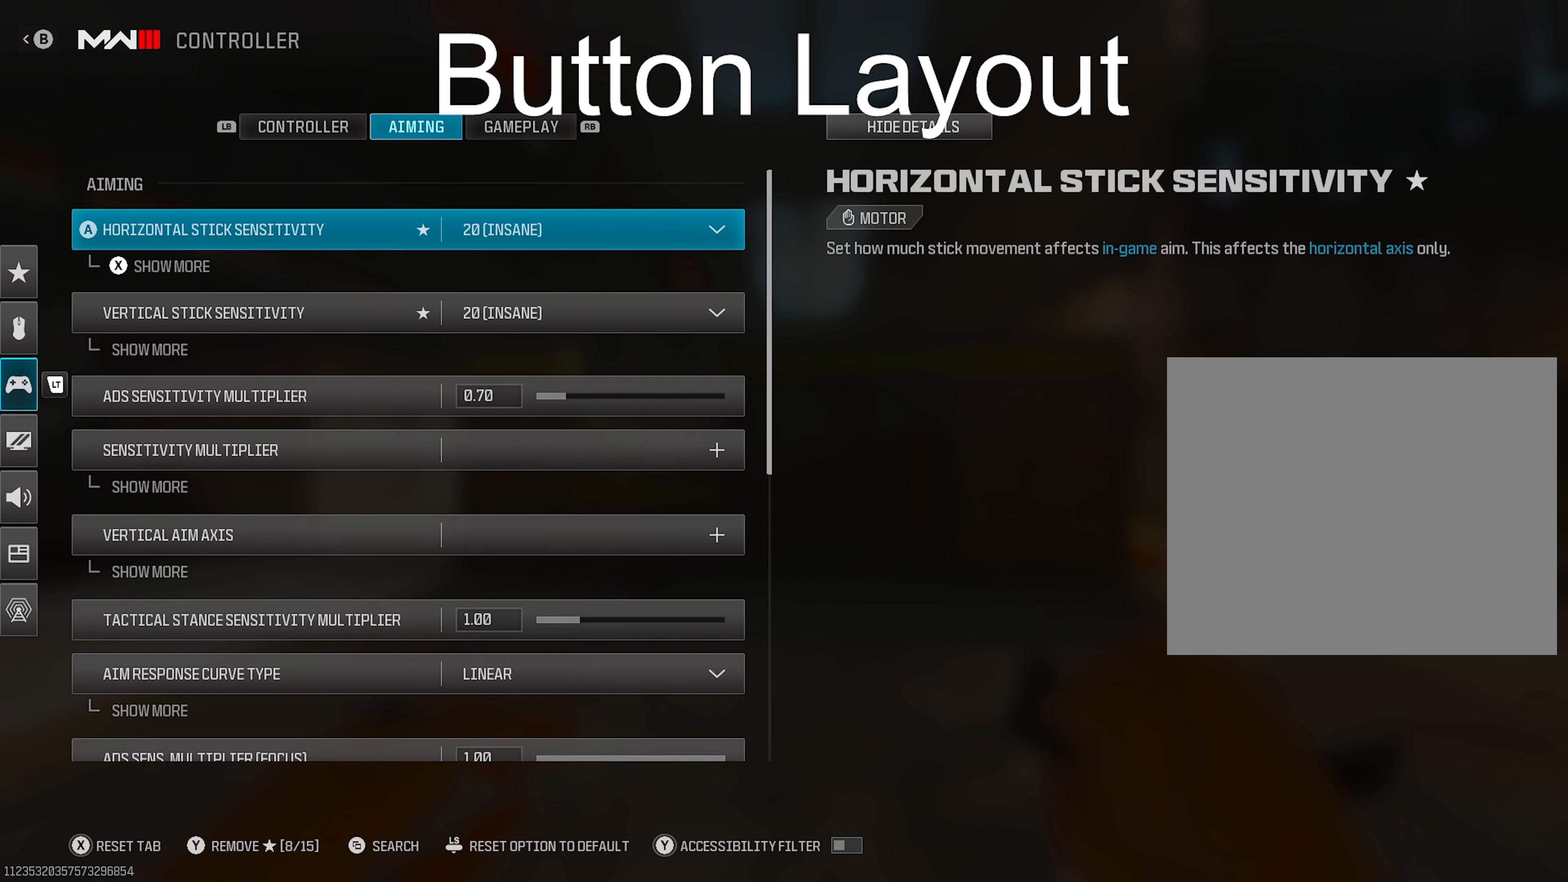
{"buttons": [], "left_stick": "down", "right_stick": "center", "events": [[233, "left_stick", "down"]]}
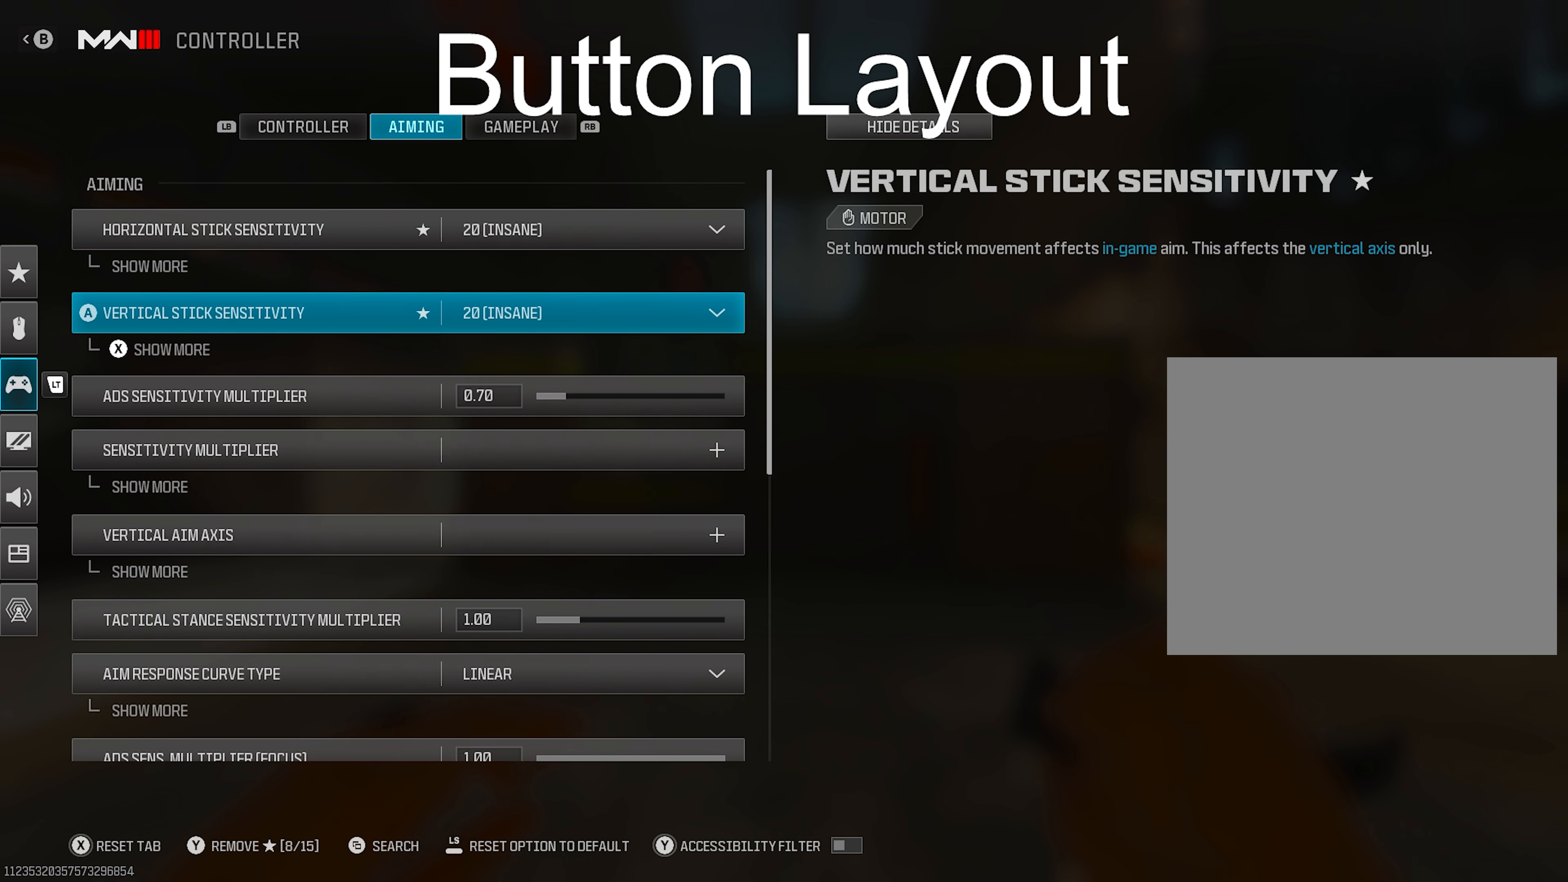
{"buttons": [], "left_stick": "center", "right_stick": "center", "events": [[67, "left_stick", "center"], [267, "left_stick", "up"], [467, "left_stick", "center"]]}
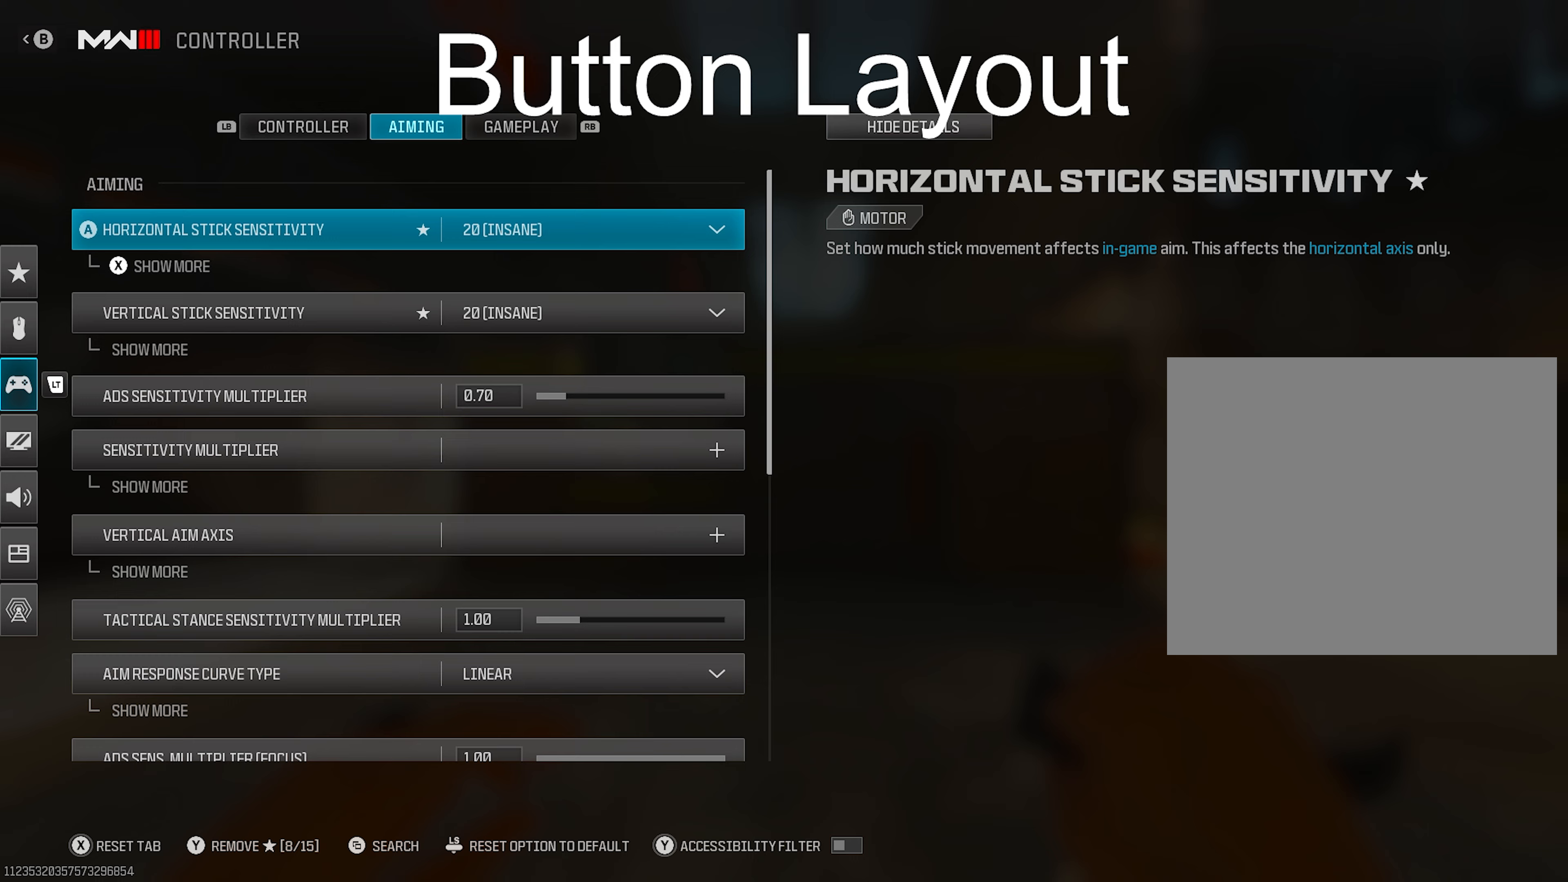
{"buttons": [], "left_stick": "down", "right_stick": "center", "events": [[100, "left_stick", "down"], [333, "left_stick", "center"], [417, "left_stick", "down"]]}
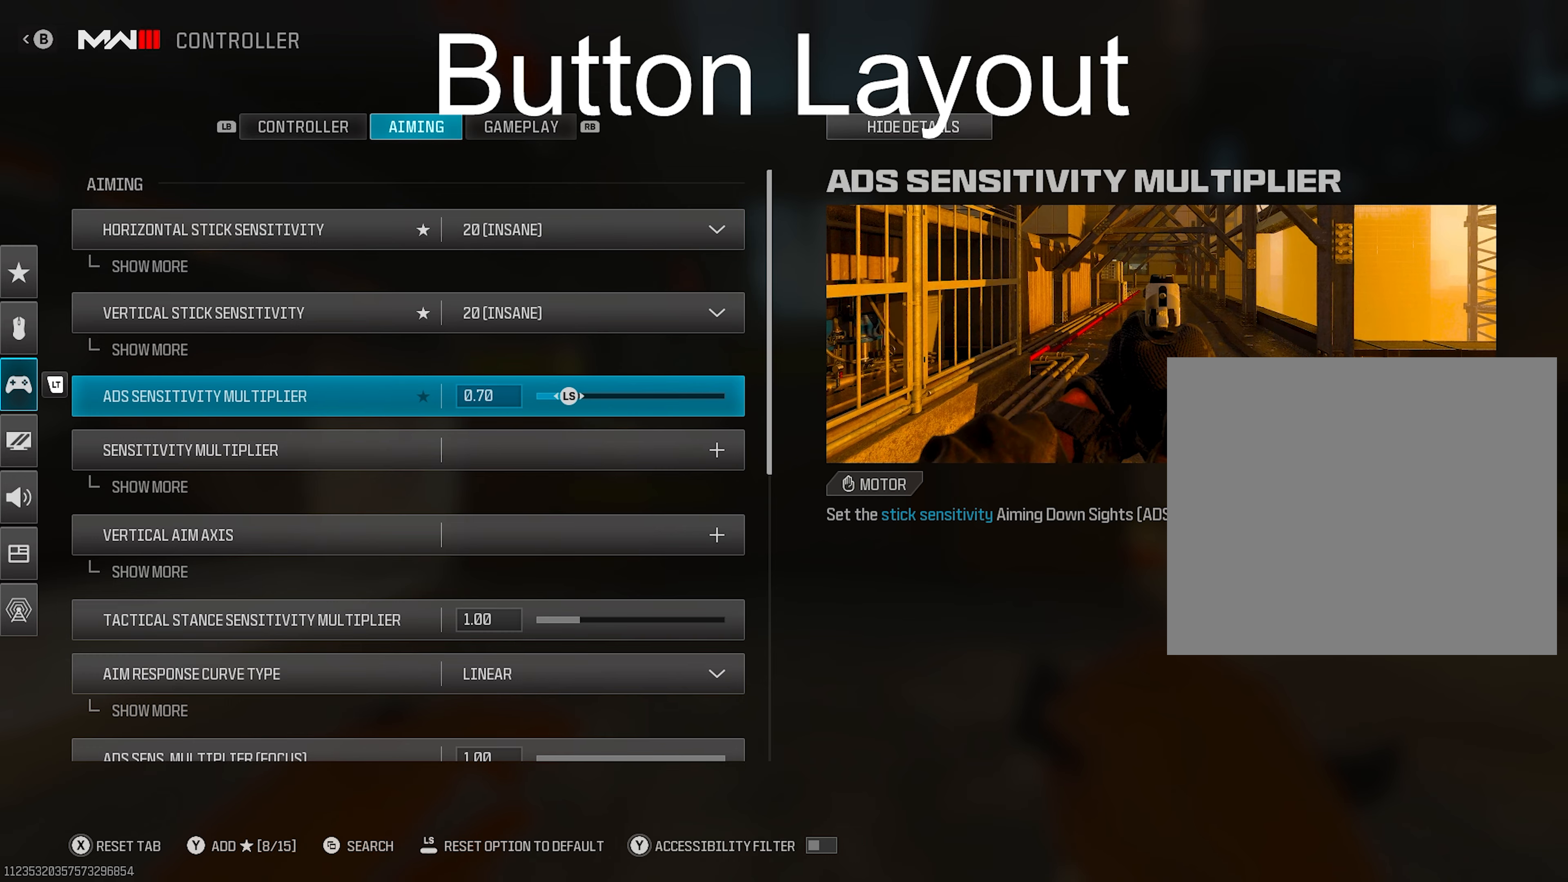
{"buttons": [], "left_stick": "center", "right_stick": "center", "events": [[183, "left_stick", "center"]]}
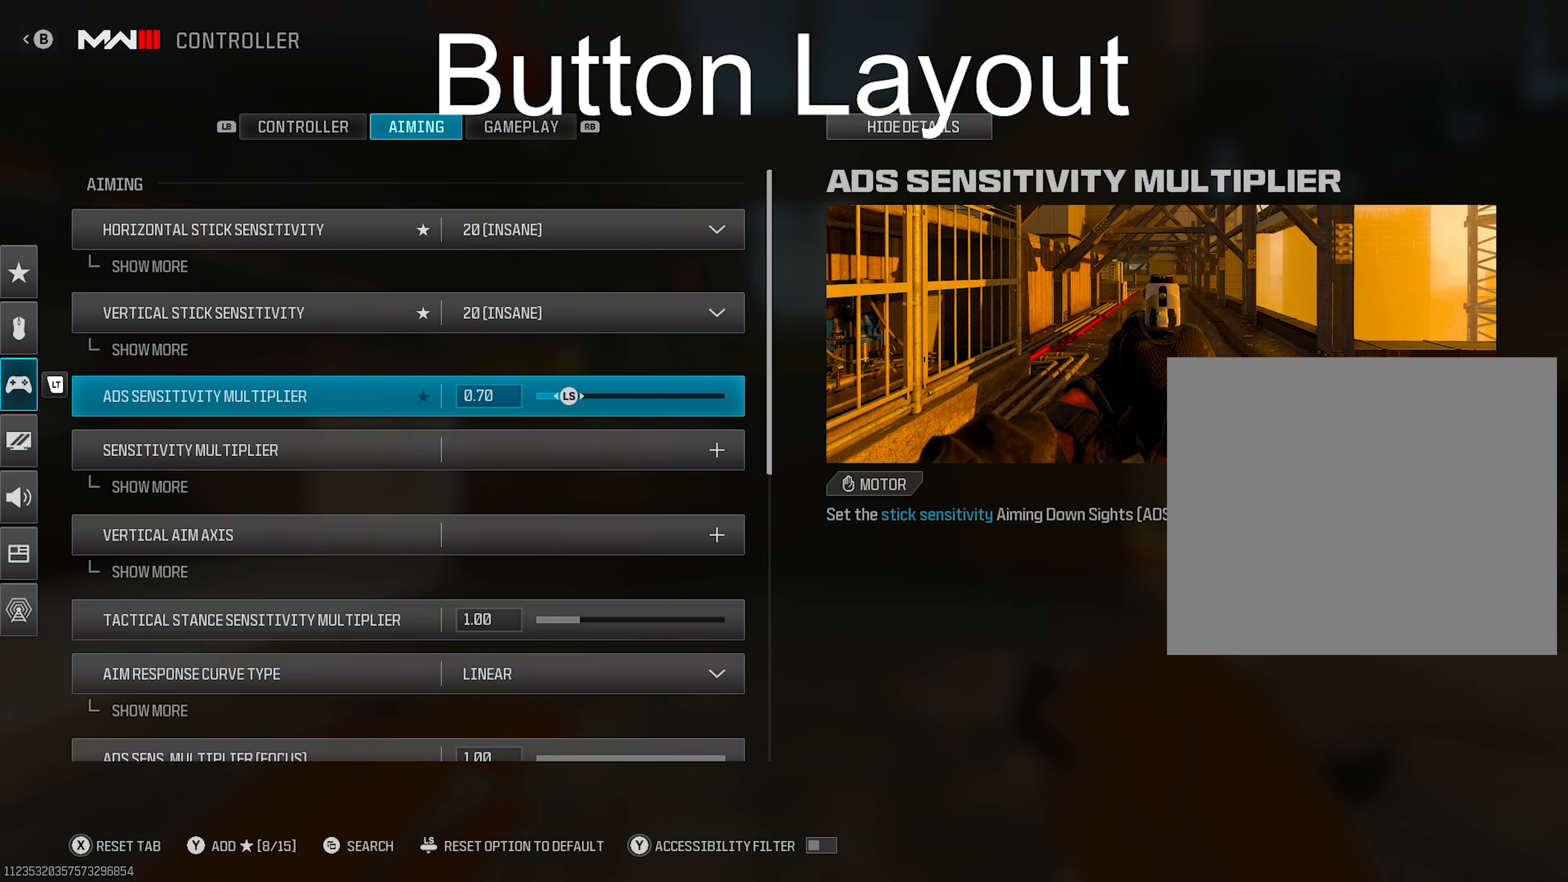
{"buttons": [], "left_stick": "center", "right_stick": "center", "events": [[100, "left_stick", "down"], [450, "left_stick", "center"]]}
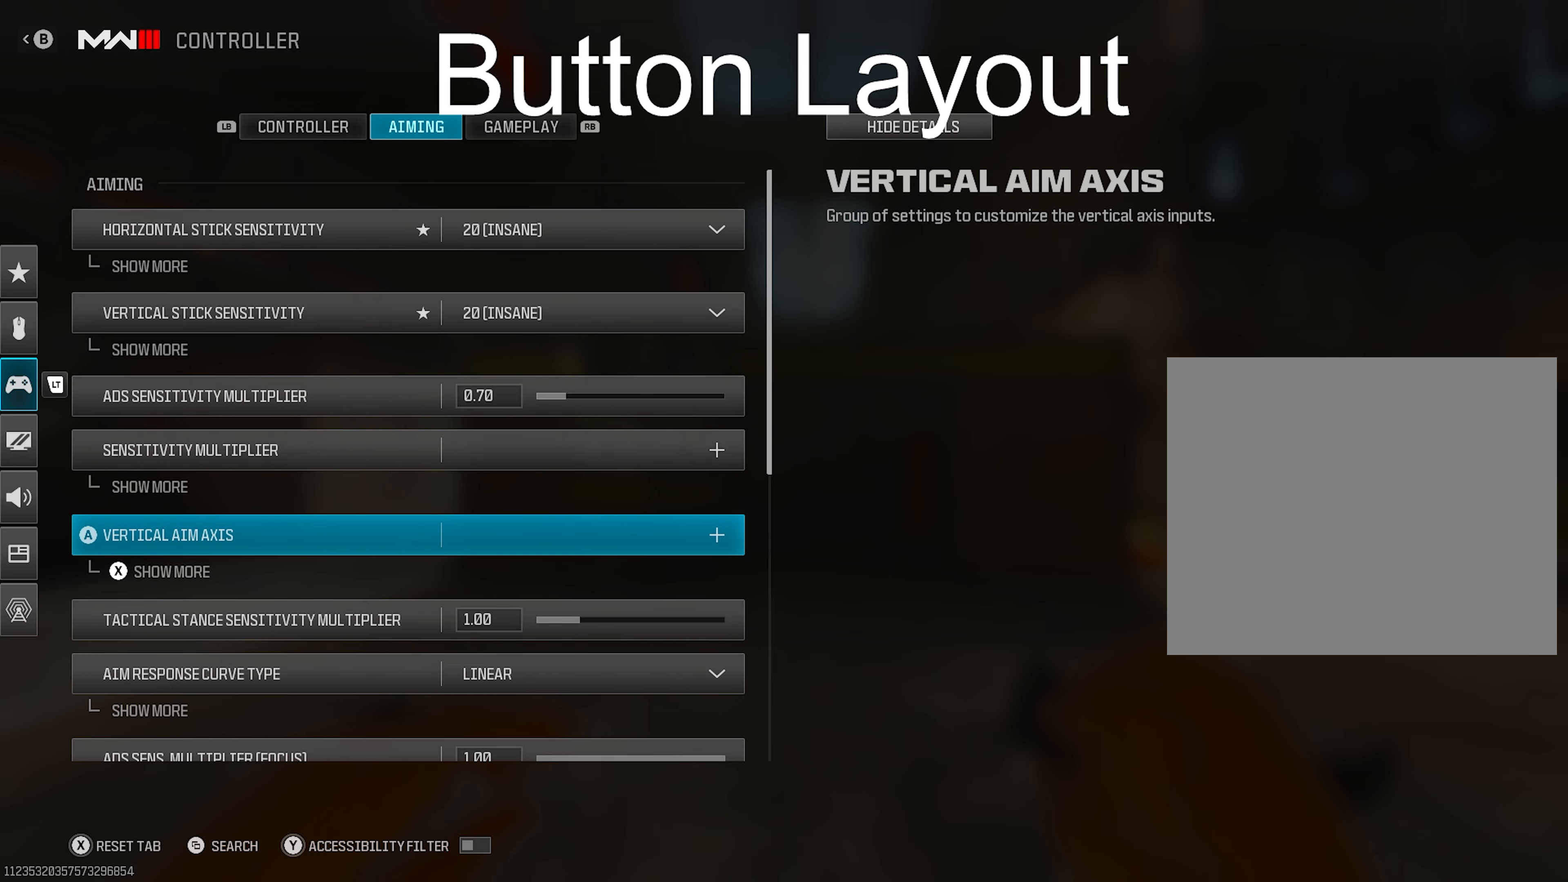
{"buttons": [], "left_stick": "down", "right_stick": "center", "events": [[50, "left_stick", "down"]]}
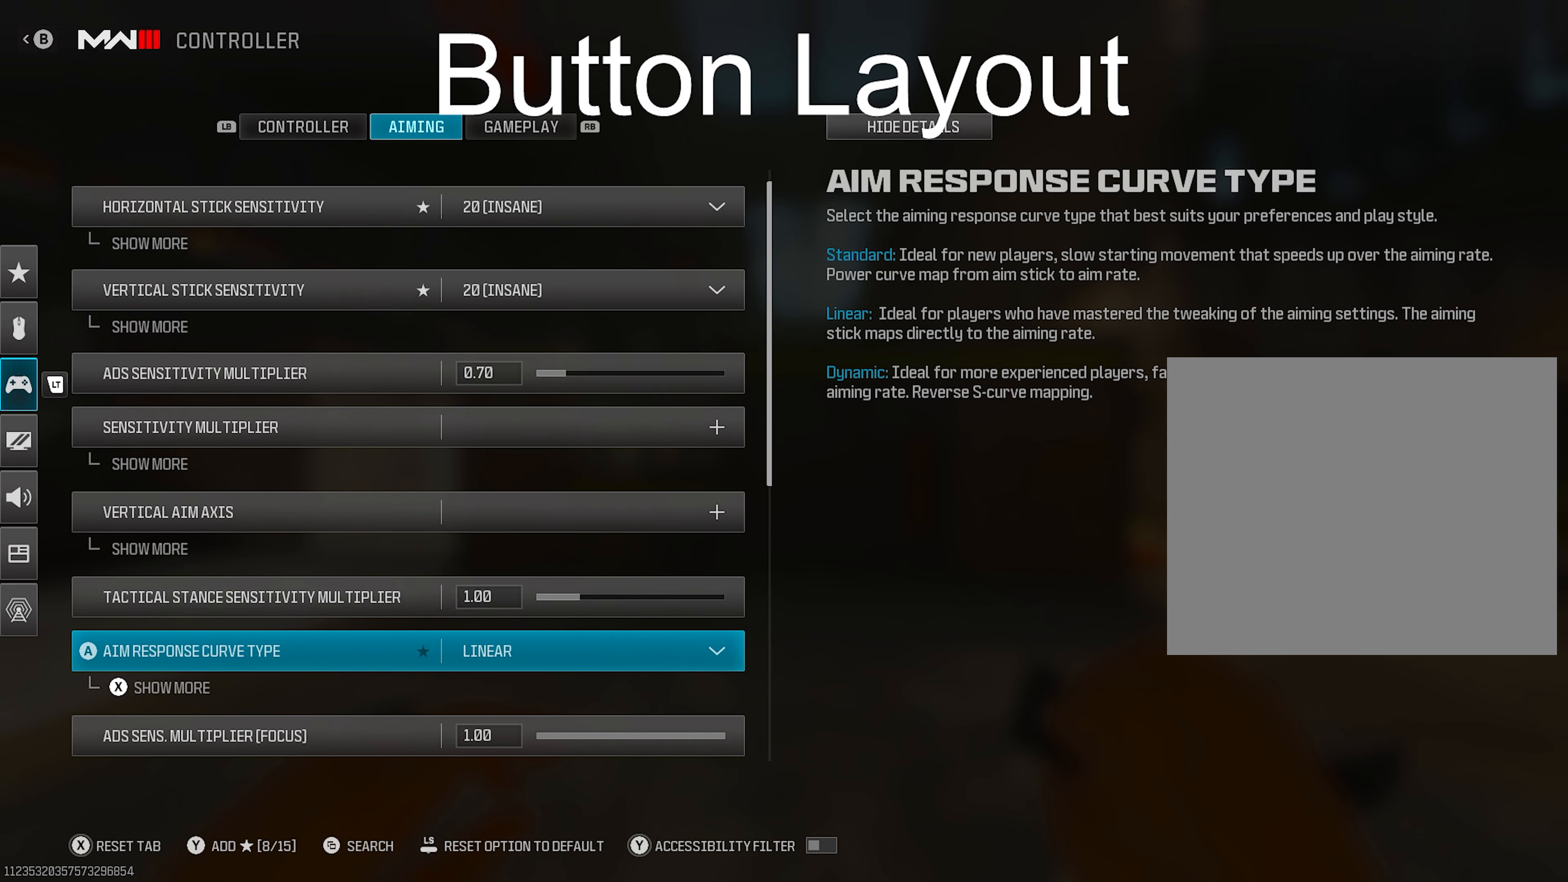
{"buttons": [], "left_stick": "down", "right_stick": "center", "events": [[117, "left_stick", "center"], [167, "left_stick", "down"], [300, "left_stick", "center"], [400, "left_stick", "down"]]}
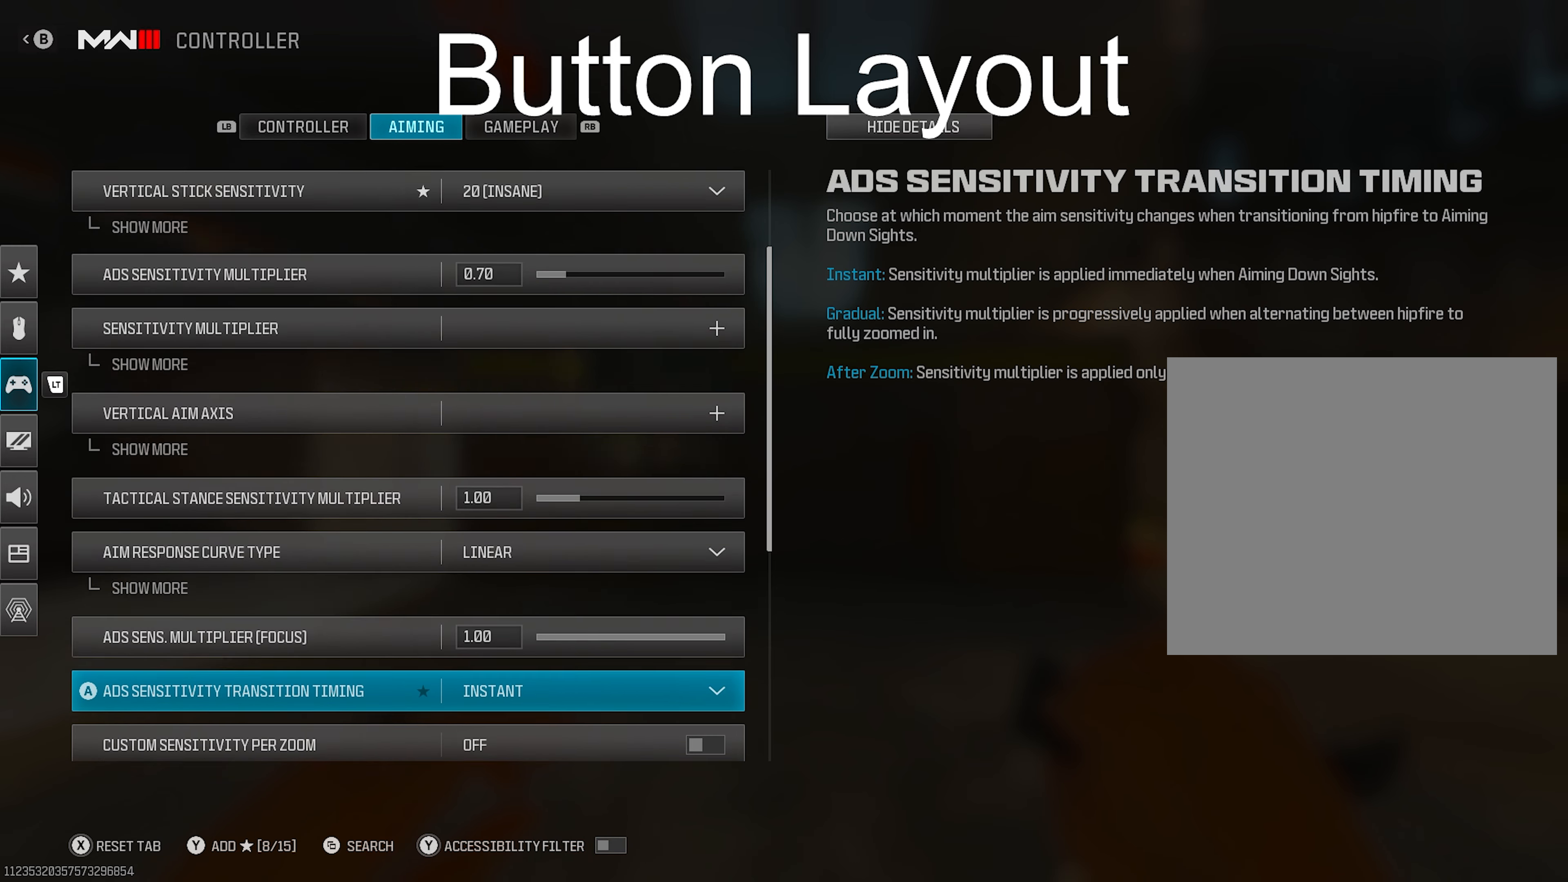
{"buttons": [], "left_stick": "down", "right_stick": "center", "events": [[33, "left_stick", "center"], [217, "left_stick", "down"], [450, "left_stick", "center"], [500, "left_stick", "down"]]}
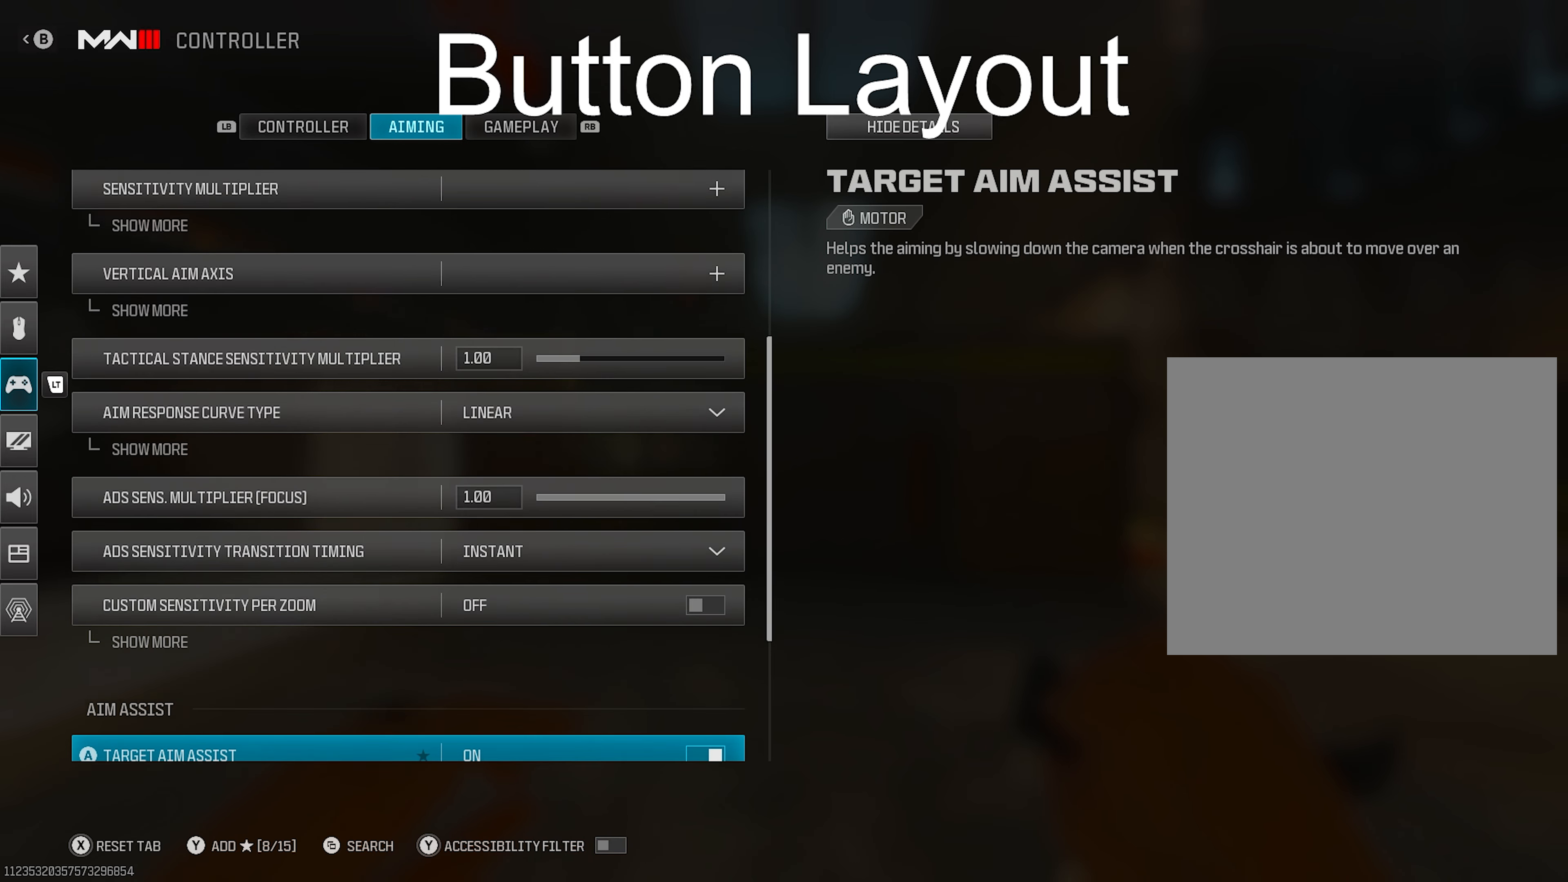
{"buttons": [], "left_stick": "down", "right_stick": "center", "events": []}
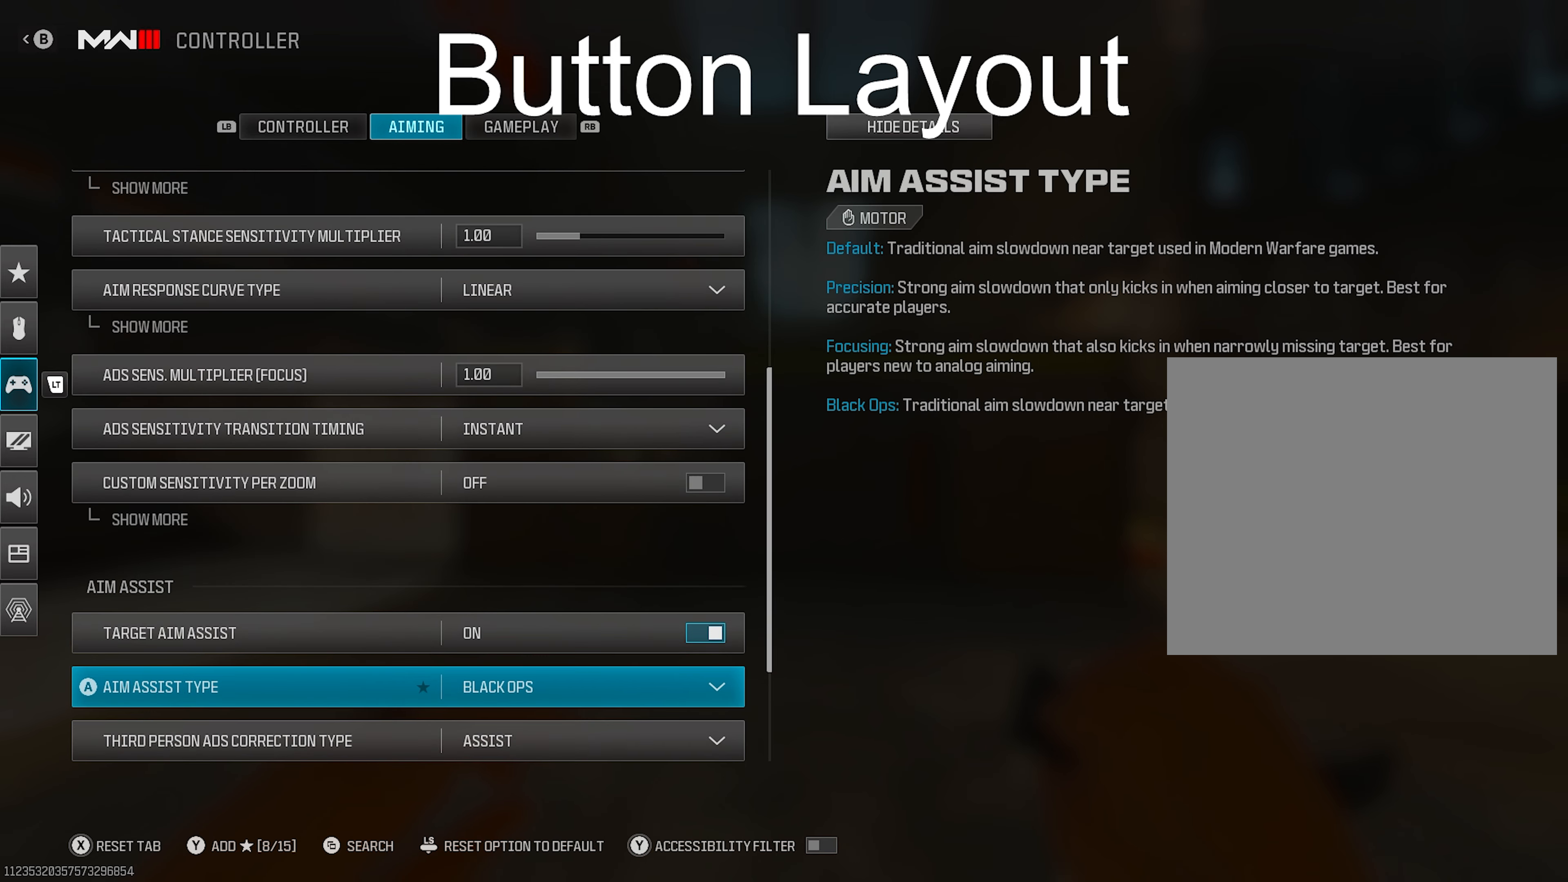
{"buttons": [], "left_stick": "down", "right_stick": "center", "events": [[67, "left_stick", "center"], [150, "left_stick", "down"], [317, "left_stick", "center"], [417, "left_stick", "down"]]}
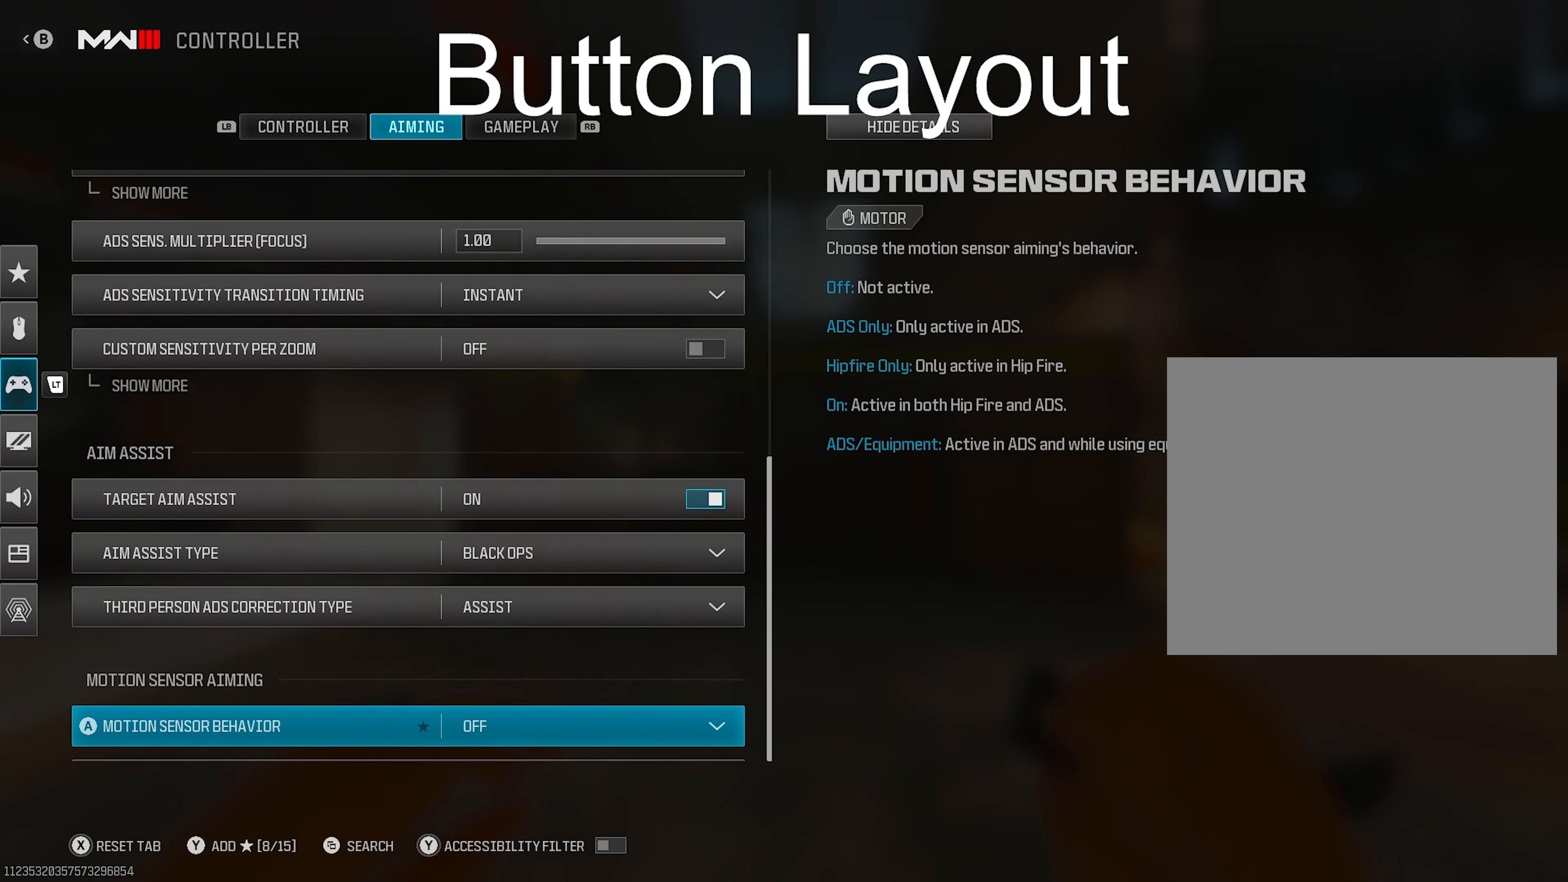
{"buttons": [], "left_stick": "down", "right_stick": "center", "events": [[200, "left_stick", "center"], [250, "left_stick", "down"]]}
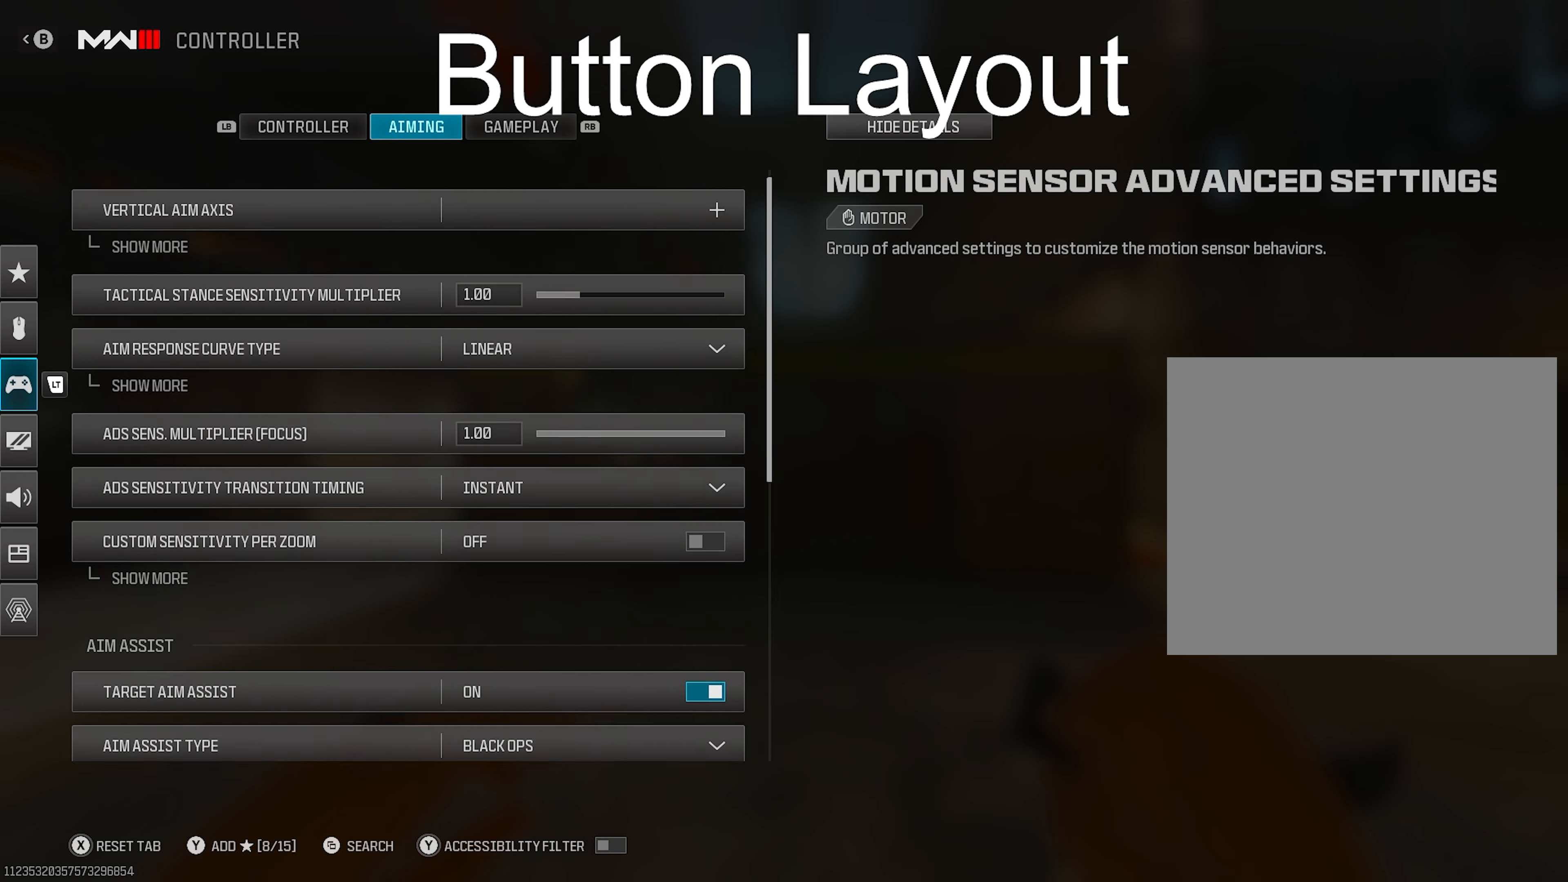
{"buttons": [], "left_stick": "center", "right_stick": "center", "events": [[83, "left_stick", "center"]]}
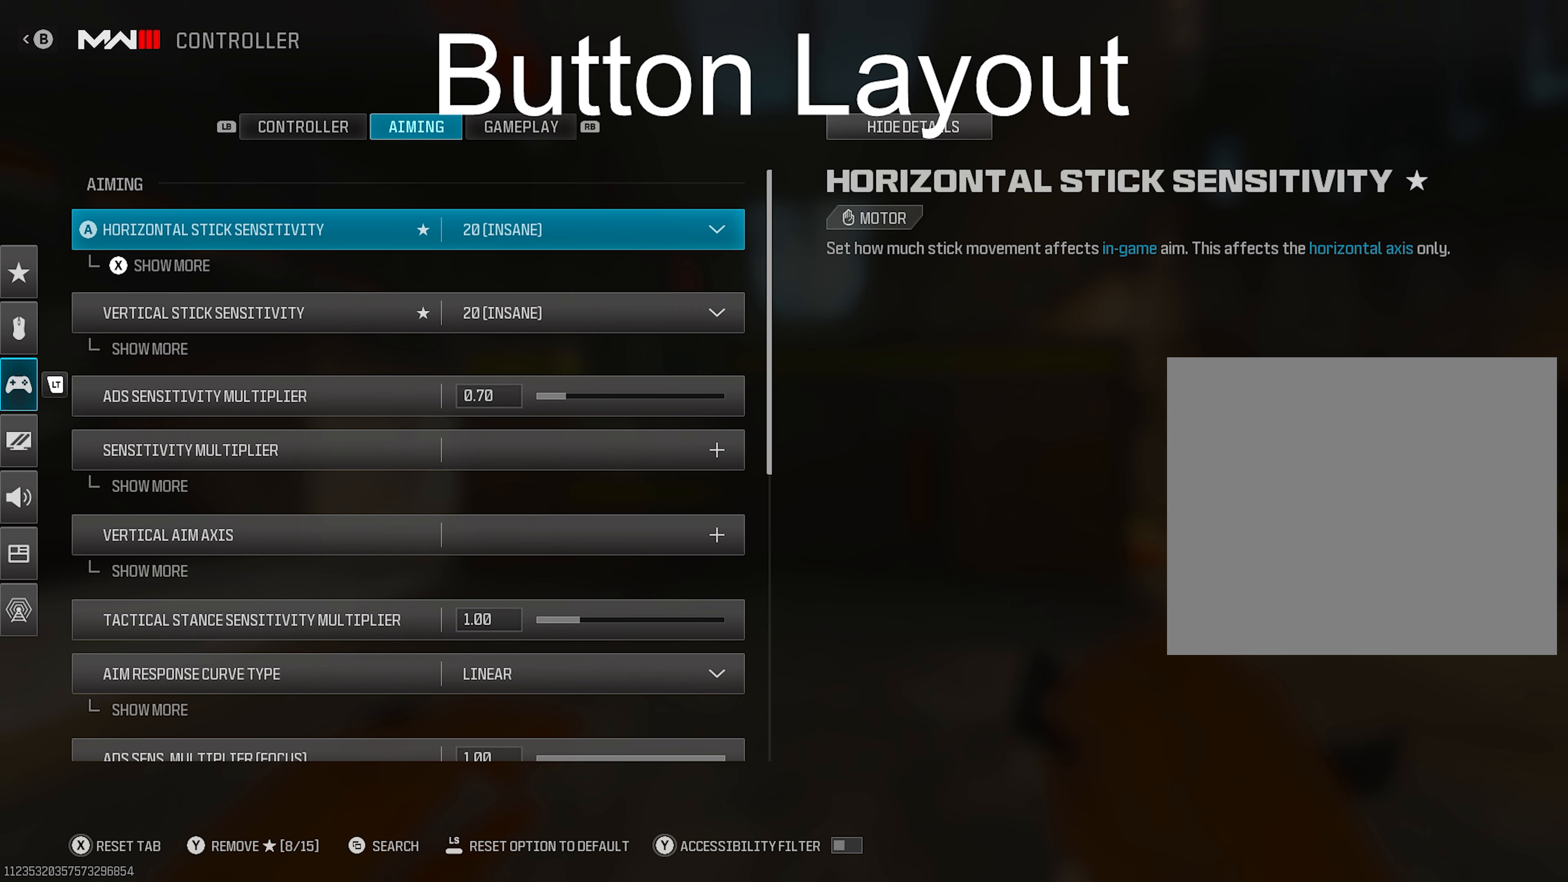
{"buttons": [], "left_stick": "center", "right_stick": "center", "events": [[83, "R1", "down"], [250, "R1", "up"]]}
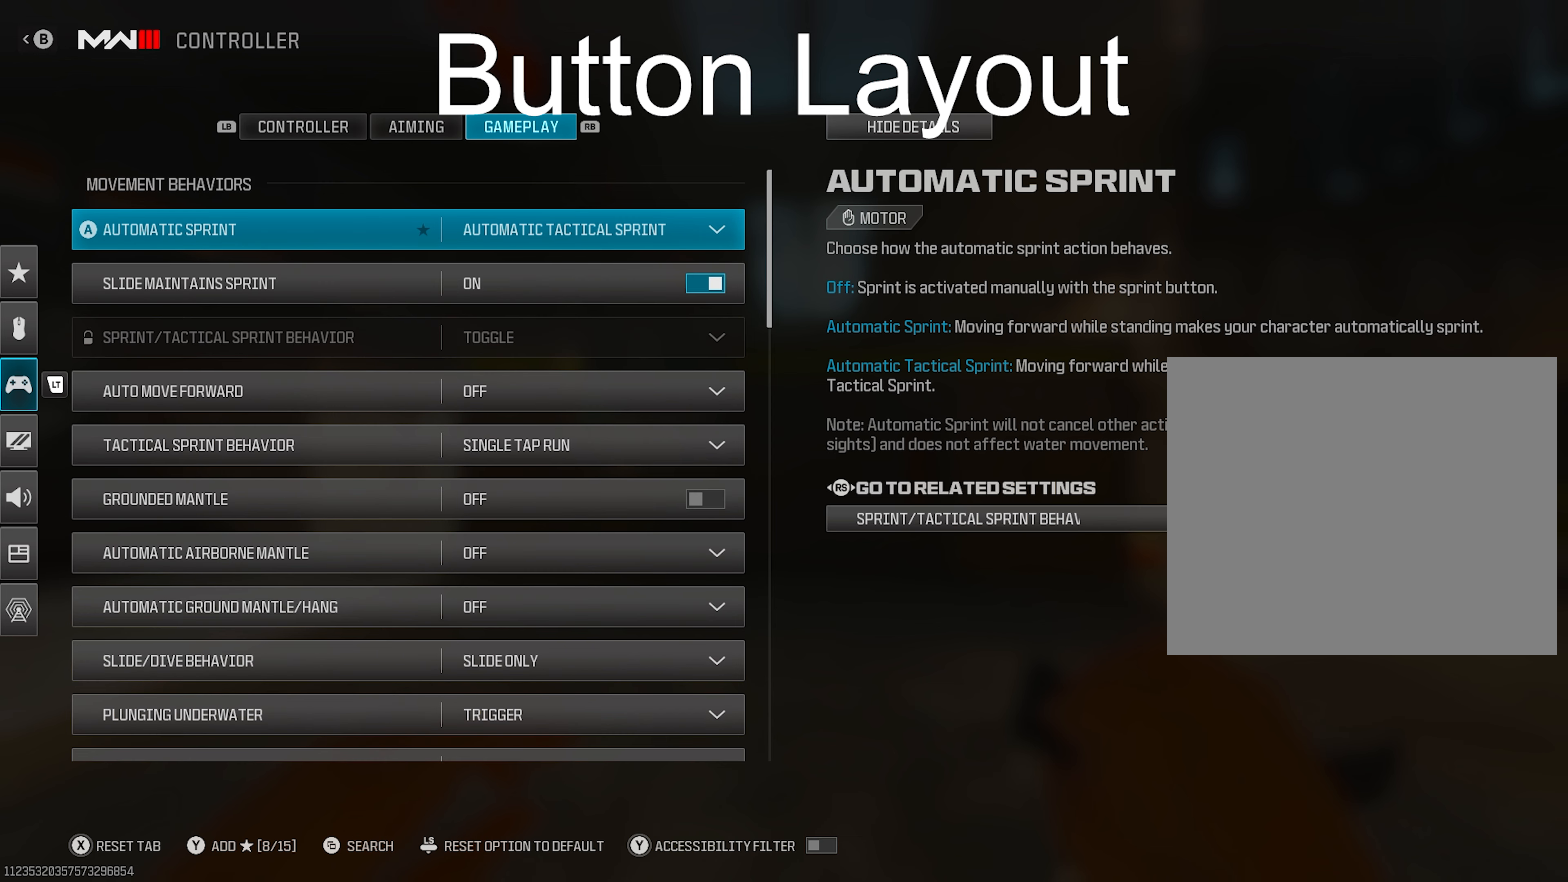
{"buttons": [], "left_stick": "center", "right_stick": "center", "events": [[217, "left_stick", "down"], [450, "left_stick", "center"]]}
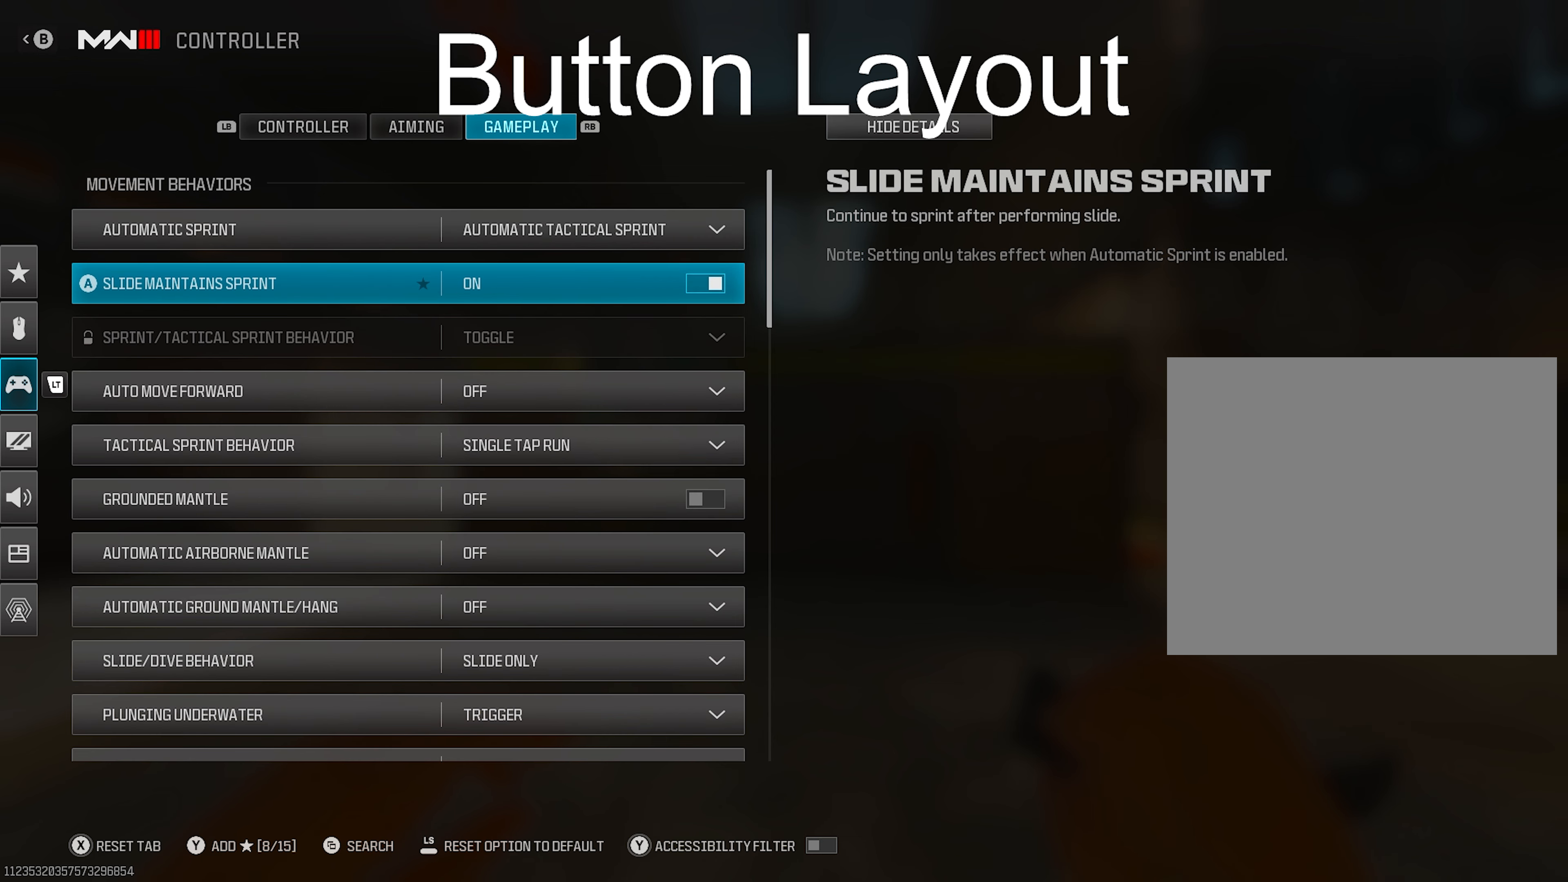
{"buttons": [], "left_stick": "center", "right_stick": "center", "events": [[117, "left_stick", "up"], [350, "left_stick", "center"]]}